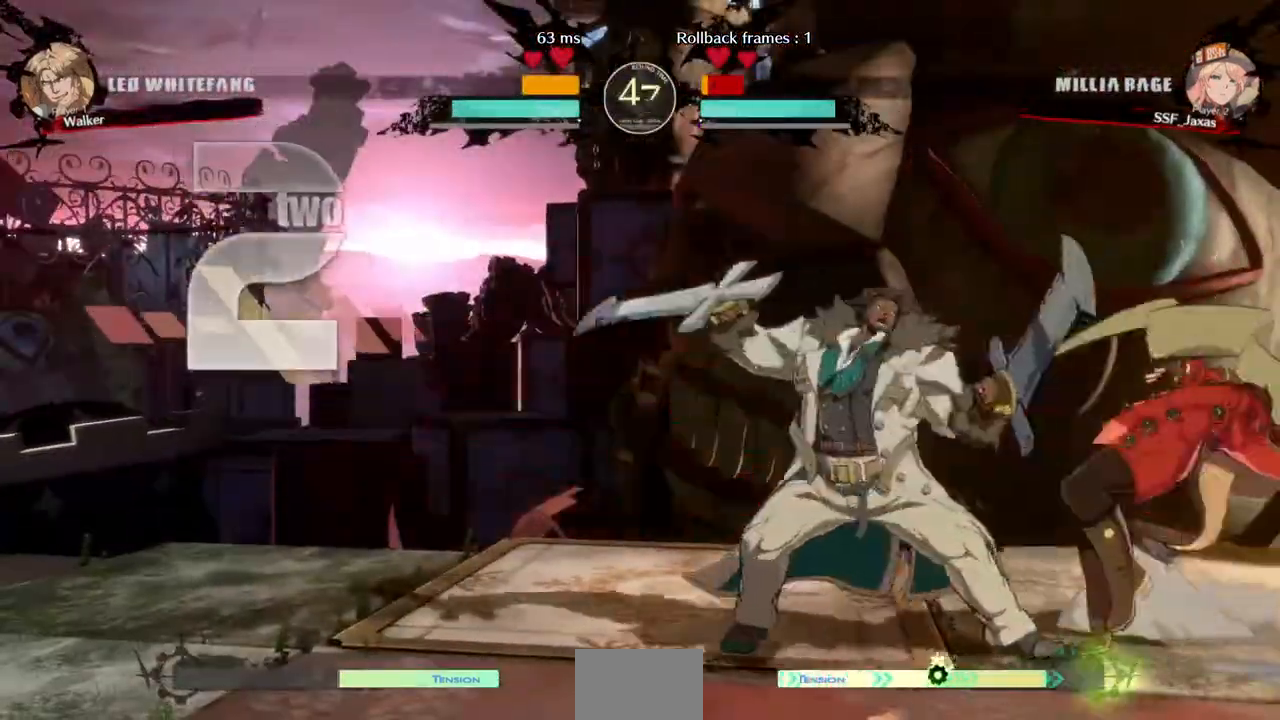
Gameplay with a controller (arcade stick); each line is a JSON object with the inputs held at the frame after it (dt_ms = milliseconds from this image to that frame). "events" lists button and stick changes between this image and that frame as [ms after this image, input, new state], when the widget could be followed in between. Not read: HOME L3 R3 START other_buttons.
{"dt_ms": 520, "buttons": [], "events": [[40, "DPAD_DOWN", "down"], [440, "DPAD_DOWN", "up"], [440, "DPAD_RIGHT", "up"]]}
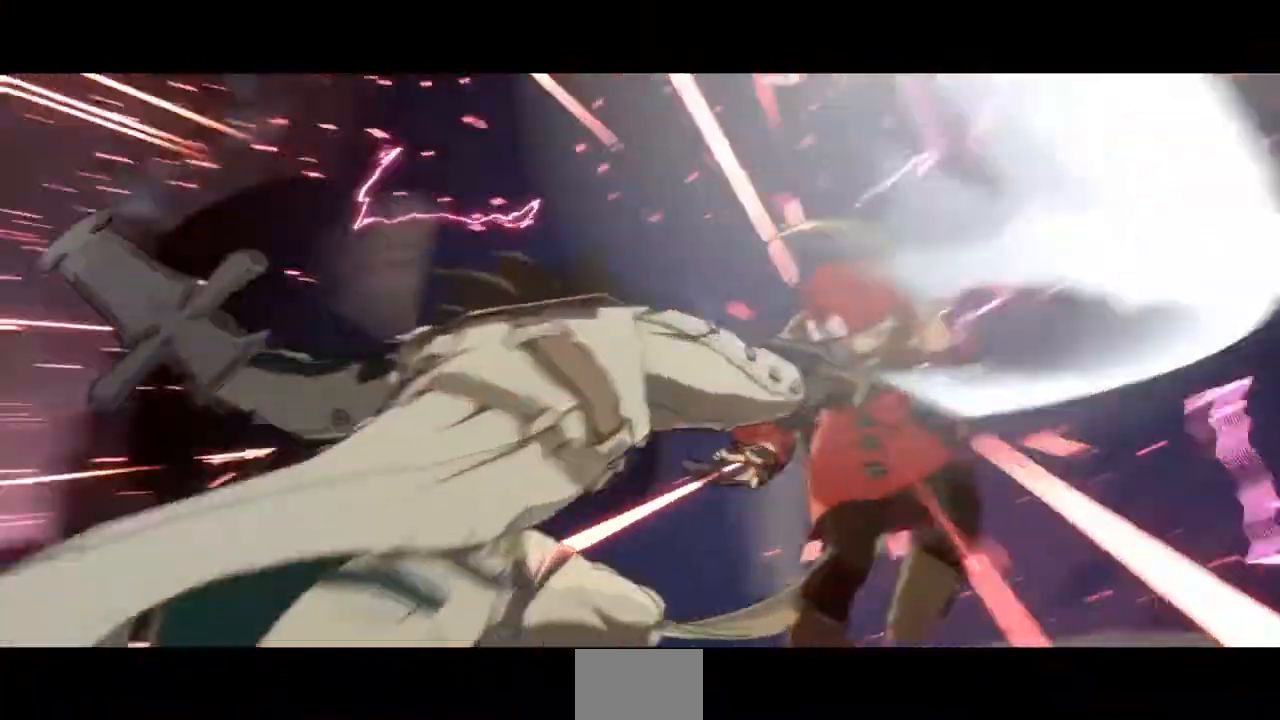
{"dt_ms": 480, "buttons": ["CROSS", "SQUARE"], "events": [[360, "DPAD_UP", "down"], [360, "R1", "down"], [360, "TRIANGLE", "down"], [440, "SQUARE", "down"], [480, "CROSS", "down"], [480, "DPAD_UP", "up"], [480, "R1", "up"], [480, "TRIANGLE", "up"]]}
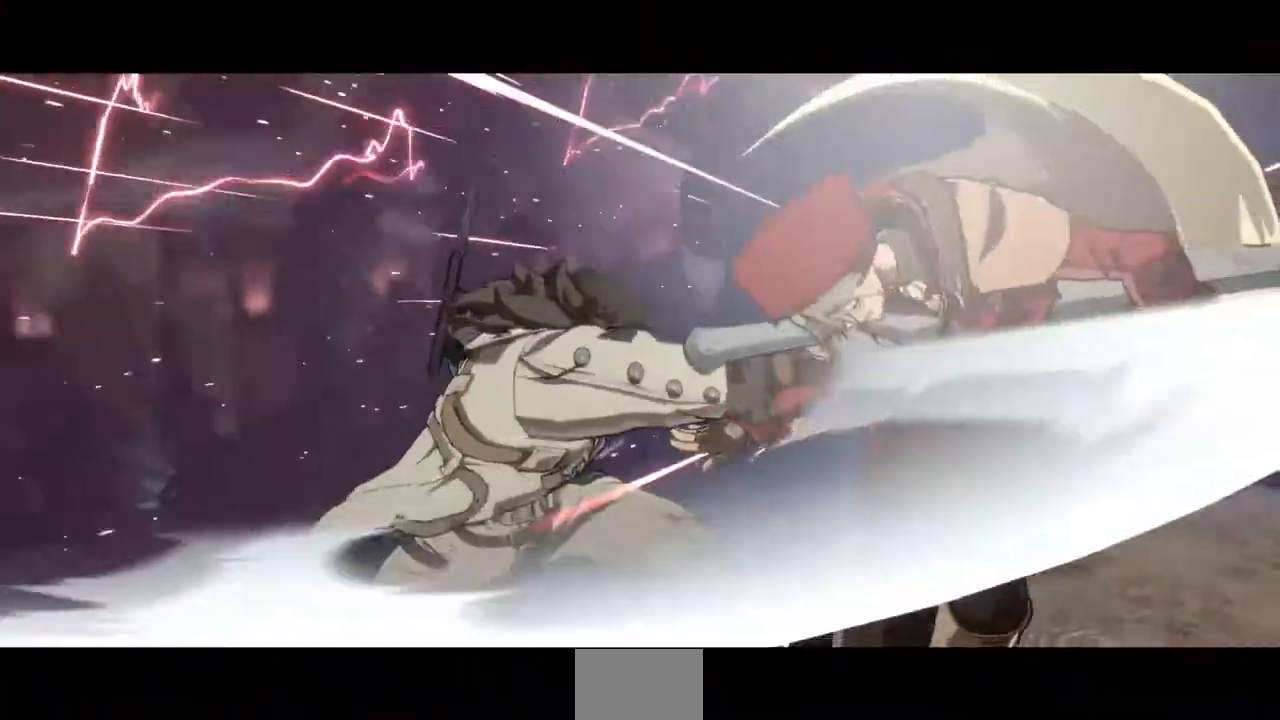
{"dt_ms": 1000, "buttons": ["CROSS"], "events": [[40, "CROSS", "up"], [40, "DPAD_LEFT", "down"], [40, "SQUARE", "up"], [120, "DPAD_UP", "down"], [160, "DPAD_LEFT", "up"], [160, "R1", "down"], [160, "SQUARE", "down"], [160, "TRIANGLE", "down"], [200, "CROSS", "down"], [240, "CROSS", "up"], [240, "DPAD_UP", "up"], [240, "R1", "up"], [240, "SQUARE", "up"], [240, "TRIANGLE", "up"], [360, "DPAD_UP", "down"], [400, "CROSS", "down"], [400, "R1", "down"], [400, "SQUARE", "down"], [400, "TRIANGLE", "down"], [440, "CROSS", "up"], [440, "DPAD_UP", "up"], [440, "R1", "up"], [440, "SQUARE", "up"], [440, "TRIANGLE", "up"], [960, "CROSS", "down"]]}
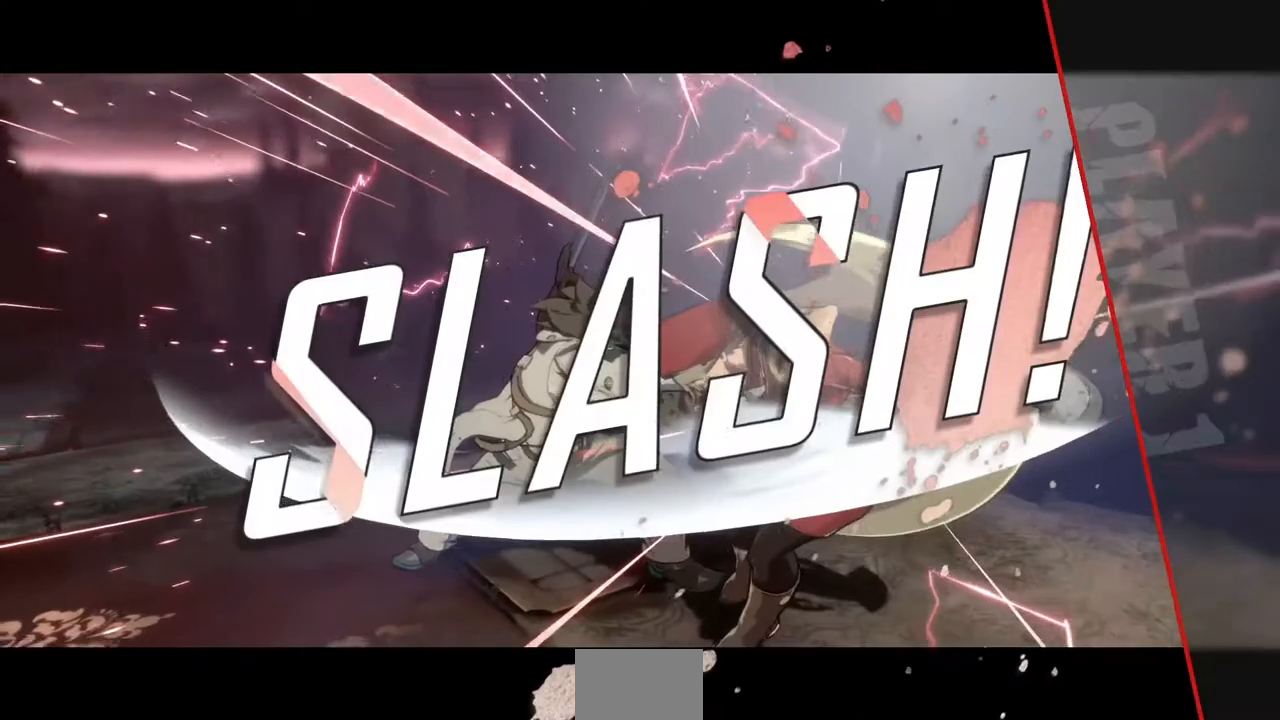
{"dt_ms": 520, "buttons": [], "events": [[40, "CROSS", "up"], [360, "CROSS", "down"], [440, "CROSS", "up"]]}
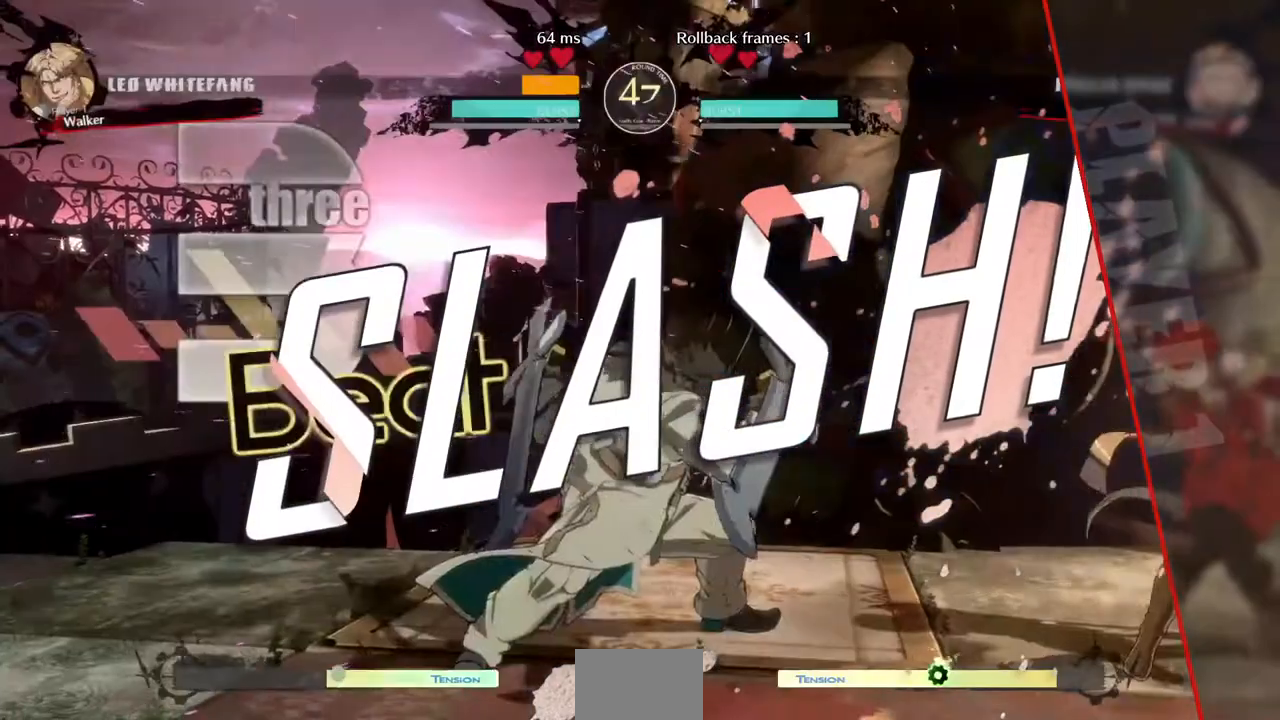
{"dt_ms": 480, "buttons": [], "events": [[80, "CROSS", "down"], [120, "CROSS", "up"], [200, "CROSS", "down"], [480, "CROSS", "up"]]}
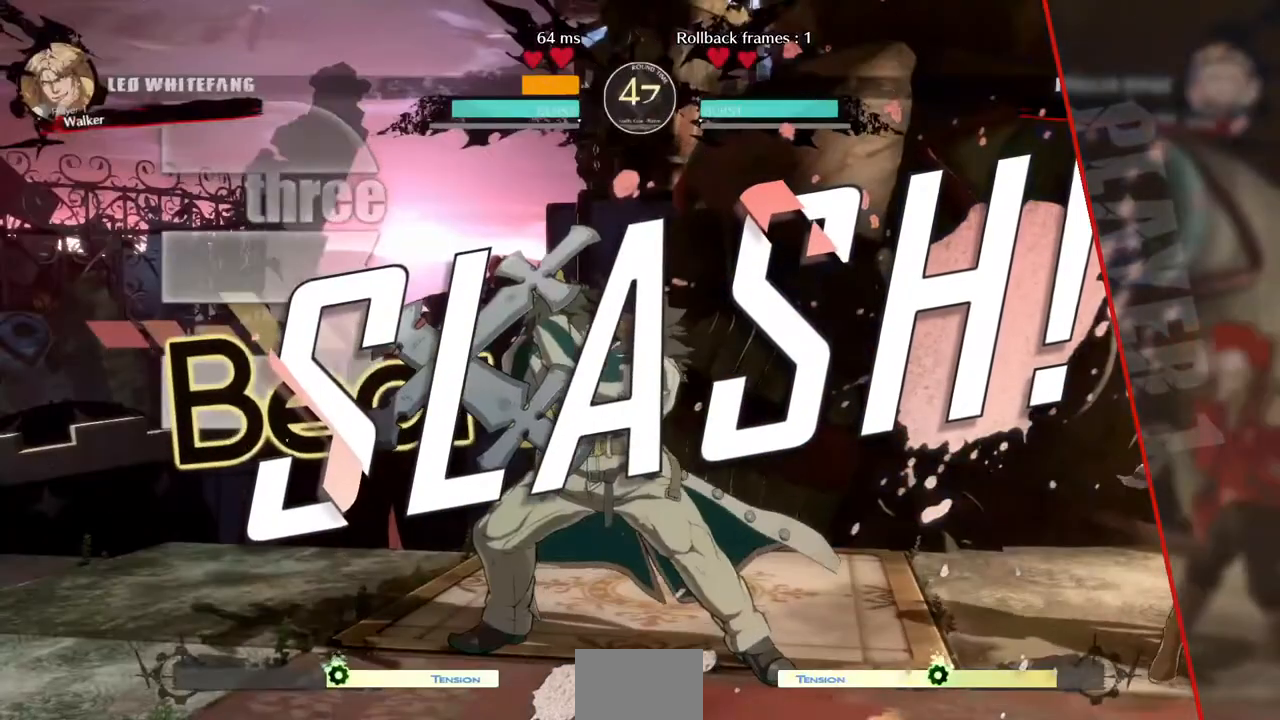
{"dt_ms": 1000, "buttons": ["CROSS", "SQUARE"], "events": [[200, "CROSS", "down"], [240, "CROSS", "up"], [440, "CROSS", "down"], [440, "DPAD_DOWN", "down"], [440, "R1", "down"], [440, "SQUARE", "down"], [440, "TRIANGLE", "down"], [480, "TRIANGLE", "up"], [520, "CROSS", "up"], [520, "DPAD_DOWN", "up"], [520, "R1", "up"], [520, "SQUARE", "up"], [840, "DPAD_RIGHT", "down"], [880, "DPAD_UP", "down"], [920, "DPAD_RIGHT", "up"], [920, "L1", "down"], [920, "R1", "down"], [920, "SQUARE", "down"], [920, "TRIANGLE", "down"], [960, "CROSS", "down"], [1000, "DPAD_UP", "up"], [1000, "L1", "up"], [1000, "R1", "up"], [1000, "TRIANGLE", "up"]]}
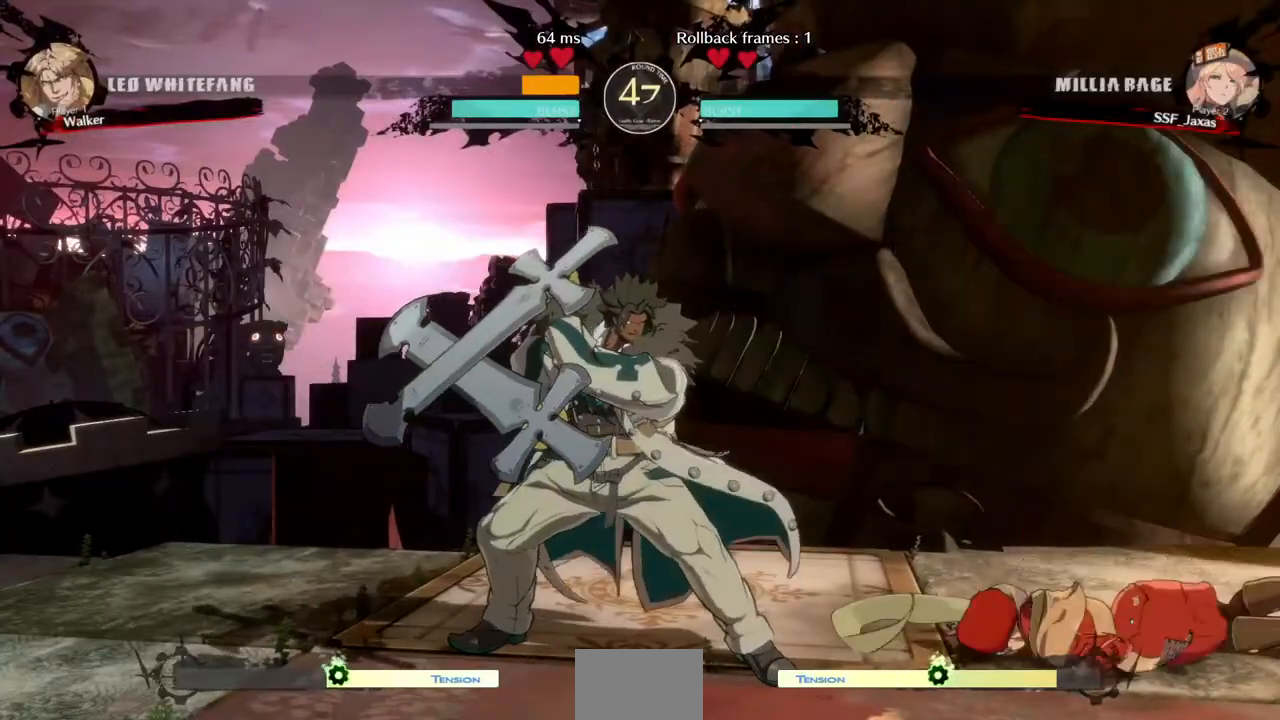
{"dt_ms": 520, "buttons": [], "events": [[40, "CROSS", "up"], [40, "SQUARE", "up"], [200, "DPAD_DOWN", "down"], [200, "DPAD_LEFT", "down"], [240, "CROSS", "down"], [240, "L1", "down"], [240, "R1", "down"], [240, "SQUARE", "down"], [240, "TRIANGLE", "down"], [280, "DPAD_DOWN", "up"], [280, "DPAD_LEFT", "up"], [280, "DPAD_UP", "down"], [320, "L1", "up"], [320, "TRIANGLE", "up"], [360, "R1", "up"], [360, "SQUARE", "up"], [400, "CROSS", "up"], [440, "DPAD_UP", "up"]]}
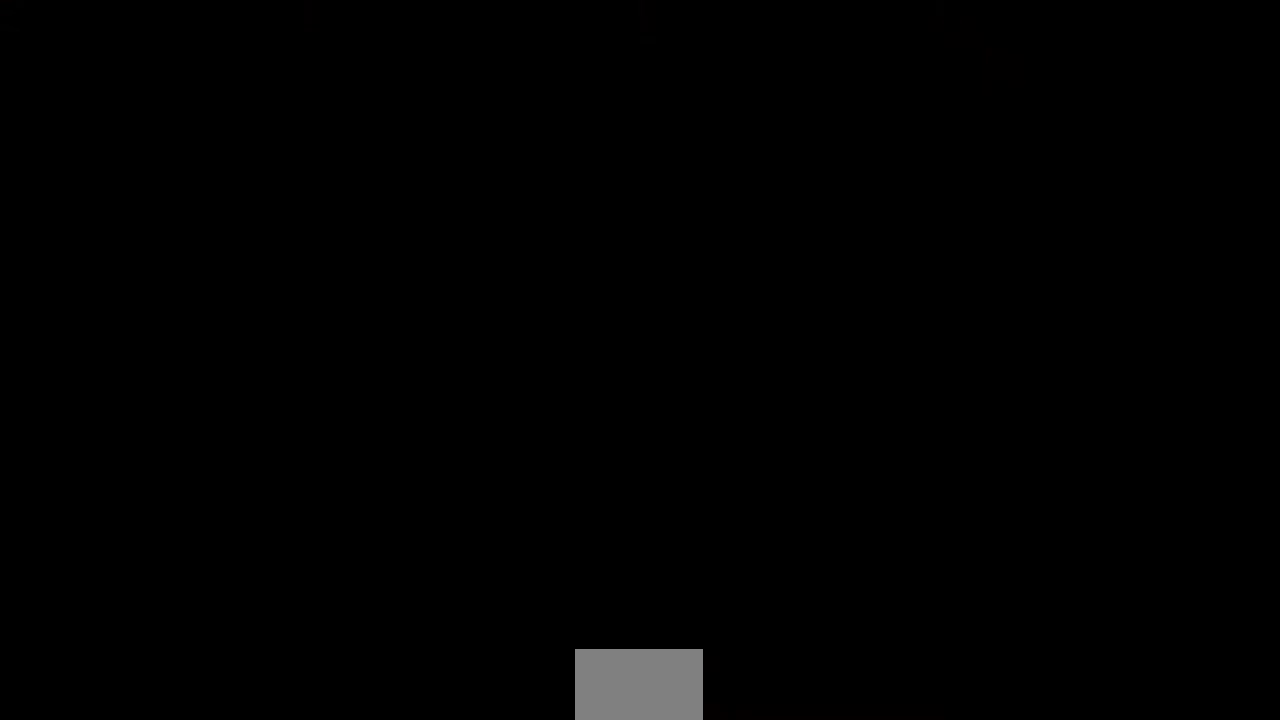
{"dt_ms": 480, "buttons": ["SQUARE"], "events": [[120, "SQUARE", "down"], [120, "TRIANGLE", "down"], [160, "CROSS", "down"], [160, "R1", "down"], [240, "SQUARE", "up"], [280, "CROSS", "up"], [280, "TRIANGLE", "up"], [320, "DPAD_UP", "down"], [320, "R1", "up"], [480, "DPAD_UP", "up"], [480, "SQUARE", "down"]]}
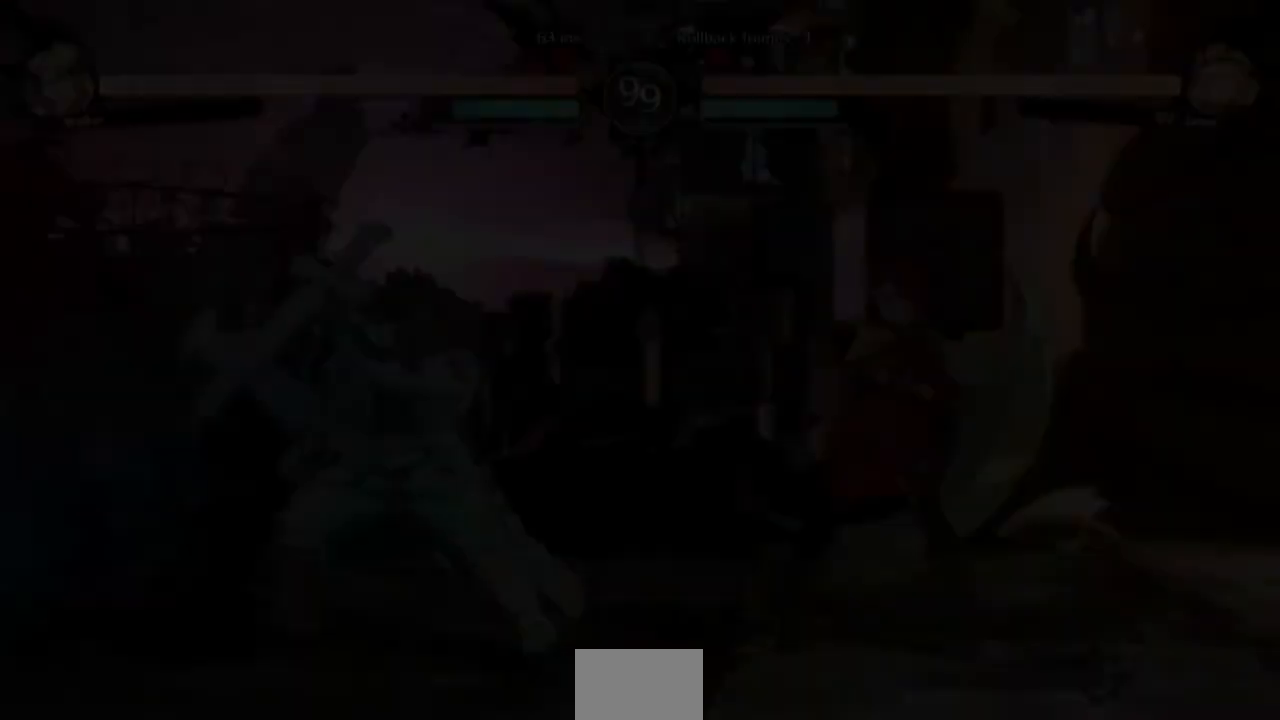
{"dt_ms": 520, "buttons": ["DPAD_DOWN", "DPAD_LEFT"], "events": [[40, "CROSS", "down"], [40, "L1", "down"], [40, "R1", "down"], [40, "TRIANGLE", "down"], [120, "CROSS", "up"], [120, "L1", "up"], [120, "SQUARE", "up"], [120, "TRIANGLE", "up"], [160, "DPAD_UP", "down"], [160, "R1", "up"], [240, "CROSS", "down"], [240, "DPAD_UP", "up"], [240, "L1", "down"], [240, "R1", "down"], [240, "SQUARE", "down"], [240, "TRIANGLE", "down"], [320, "L1", "up"], [320, "TRIANGLE", "up"], [360, "CROSS", "up"], [360, "R1", "up"], [360, "SQUARE", "up"], [400, "DPAD_UP", "down"], [480, "DPAD_UP", "up"], [480, "L1", "down"], [480, "R1", "down"], [480, "SQUARE", "down"], [480, "TRIANGLE", "down"], [520, "DPAD_DOWN", "down"], [520, "DPAD_LEFT", "down"], [520, "L1", "up"], [520, "R1", "up"], [520, "SQUARE", "up"], [520, "TRIANGLE", "up"]]}
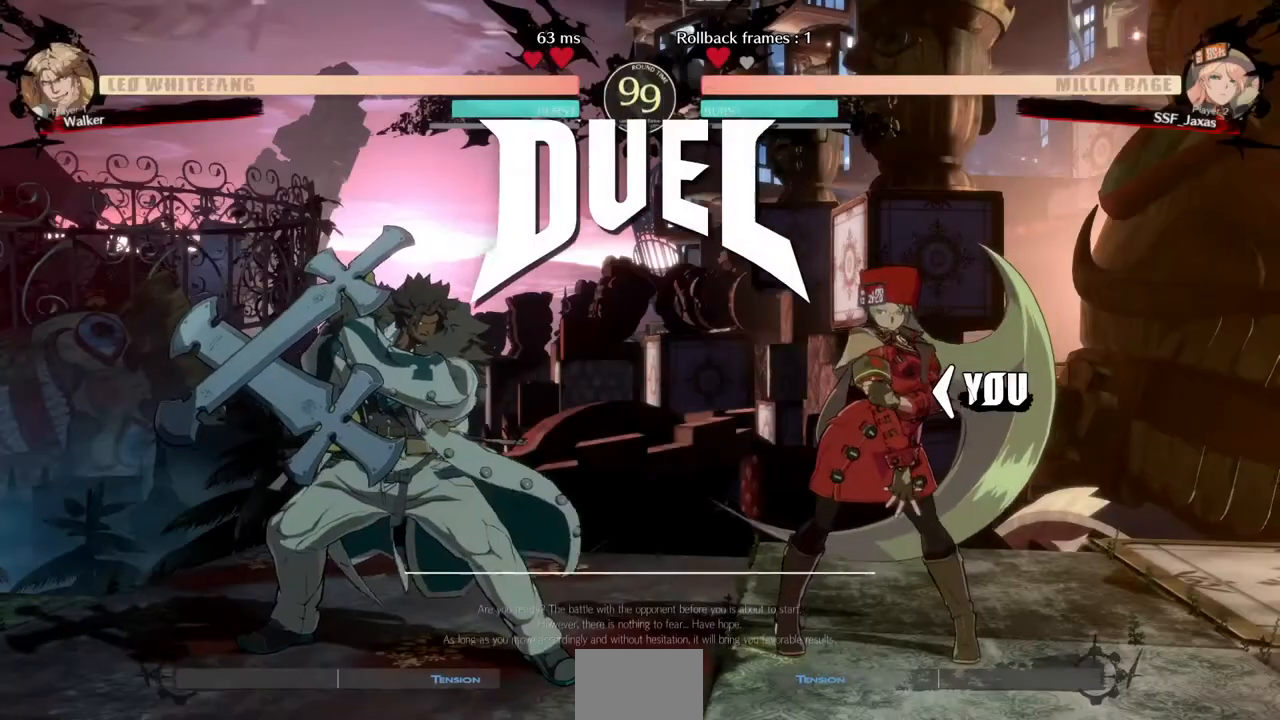
{"dt_ms": 480, "buttons": ["DPAD_DOWN", "DPAD_LEFT"], "events": [[80, "DPAD_LEFT", "up"], [160, "DPAD_DOWN", "up"], [360, "DPAD_LEFT", "down"], [440, "DPAD_DOWN", "down"]]}
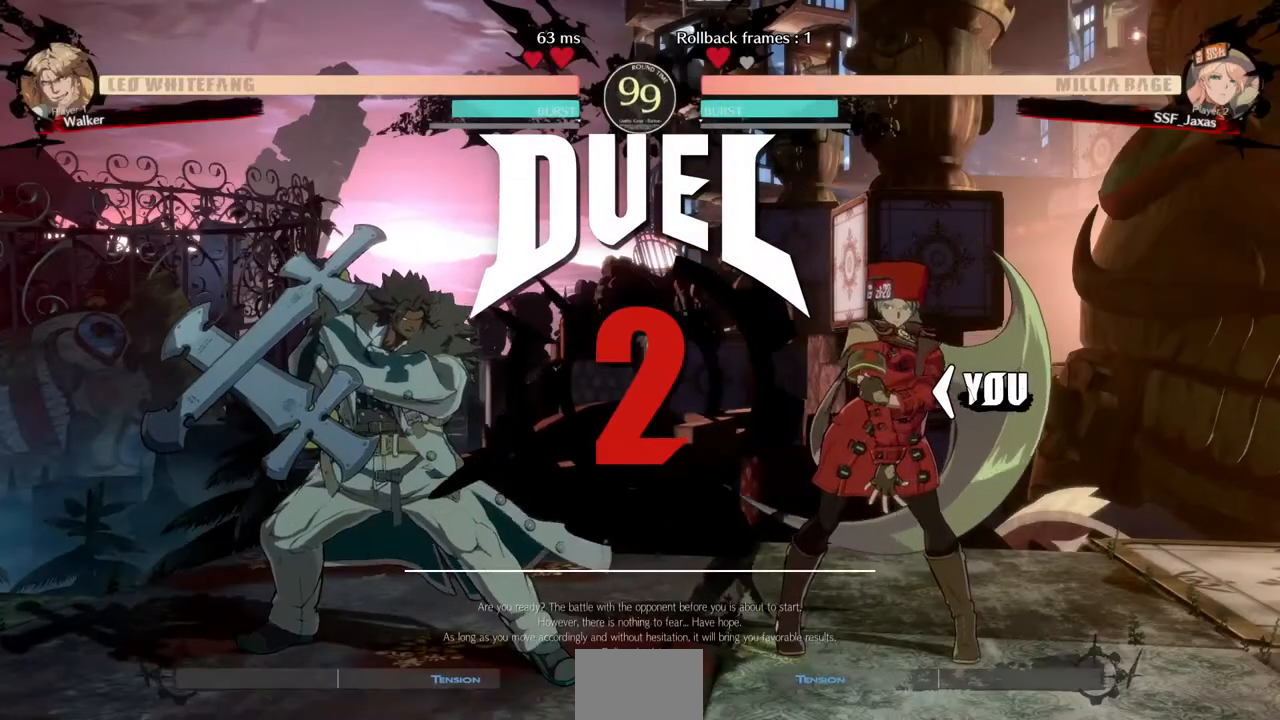
{"dt_ms": 520, "buttons": ["DPAD_DOWN"], "events": [[40, "DPAD_DOWN", "up"], [40, "DPAD_LEFT", "up"], [40, "DPAD_RIGHT", "down"], [200, "DPAD_LEFT", "down"], [200, "DPAD_RIGHT", "up"], [240, "DPAD_DOWN", "down"], [280, "DPAD_LEFT", "up"], [320, "DPAD_DOWN", "up"], [320, "DPAD_RIGHT", "down"], [440, "DPAD_LEFT", "down"], [440, "DPAD_RIGHT", "up"], [520, "DPAD_DOWN", "down"], [520, "DPAD_LEFT", "up"]]}
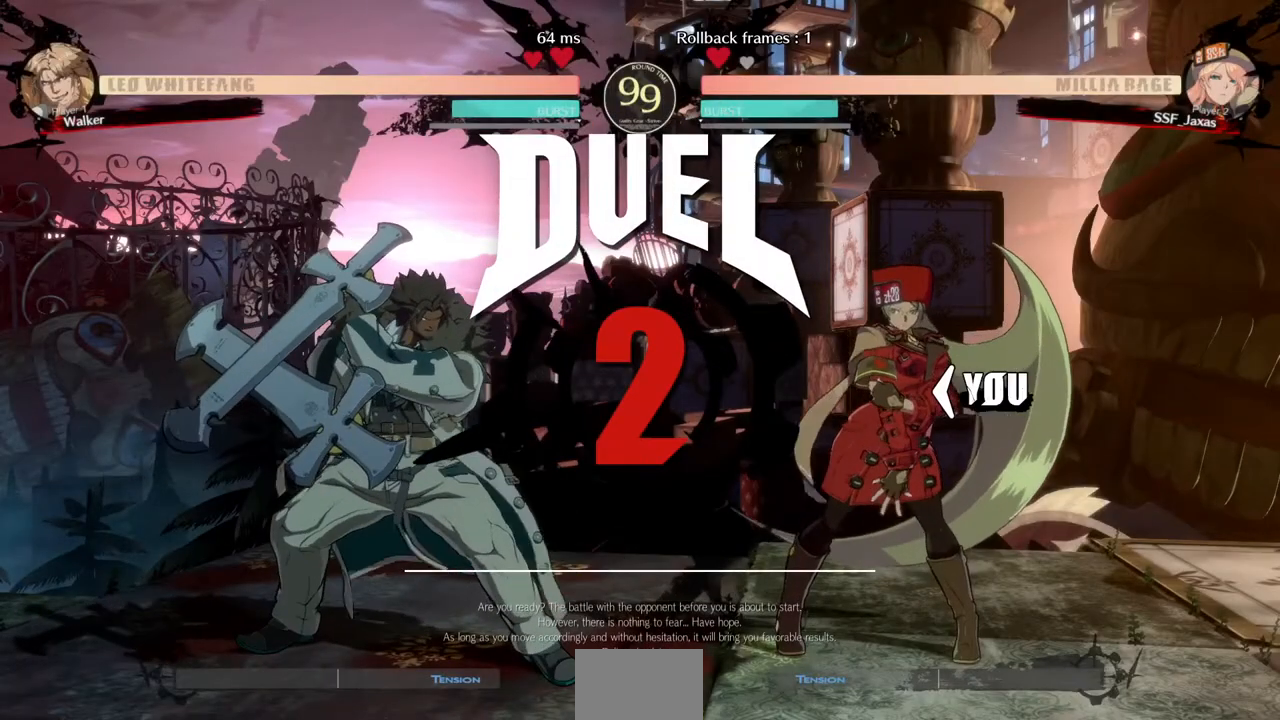
{"dt_ms": 480, "buttons": ["DPAD_DOWN", "DPAD_LEFT"], "events": [[80, "DPAD_DOWN", "up"], [80, "DPAD_RIGHT", "down"], [160, "DPAD_LEFT", "down"], [160, "DPAD_RIGHT", "up"], [200, "DPAD_DOWN", "down"], [280, "DPAD_LEFT", "up"], [320, "DPAD_DOWN", "up"], [320, "DPAD_RIGHT", "down"], [480, "DPAD_DOWN", "down"], [480, "DPAD_LEFT", "down"], [480, "DPAD_RIGHT", "up"]]}
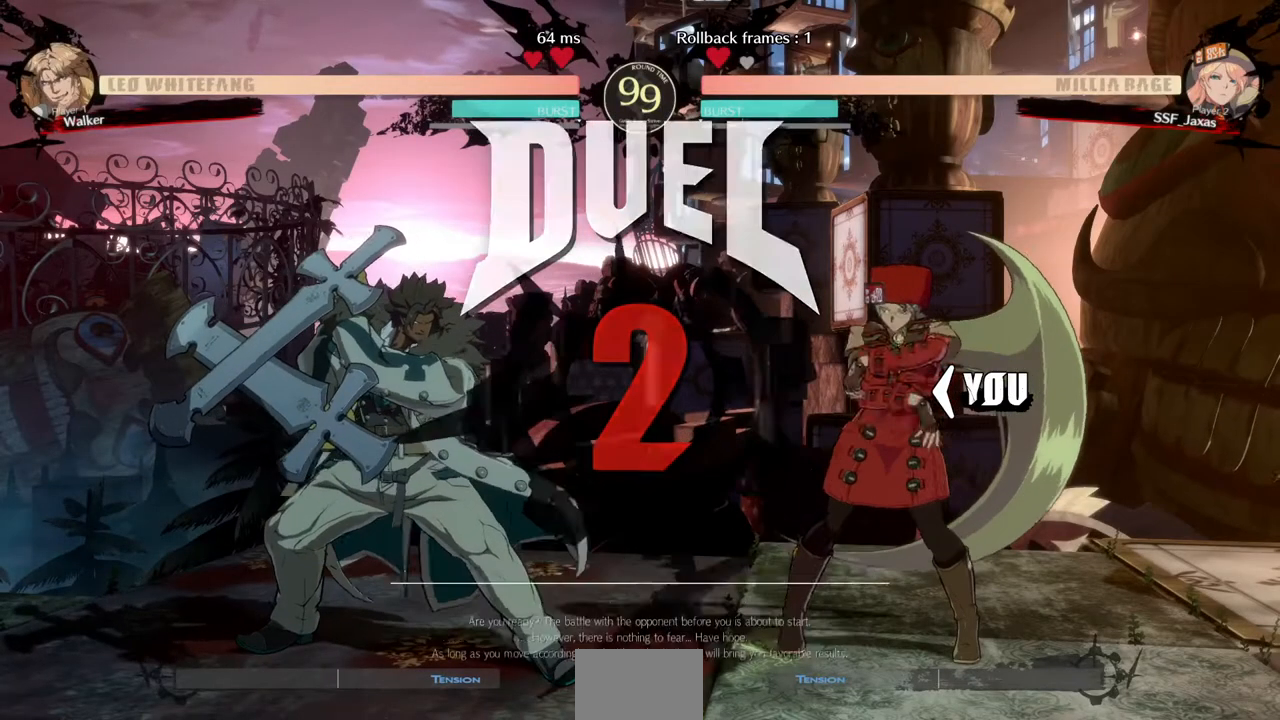
{"dt_ms": 520, "buttons": ["DPAD_RIGHT"], "events": [[120, "DPAD_LEFT", "up"], [160, "DPAD_RIGHT", "down"], [240, "DPAD_DOWN", "up"]]}
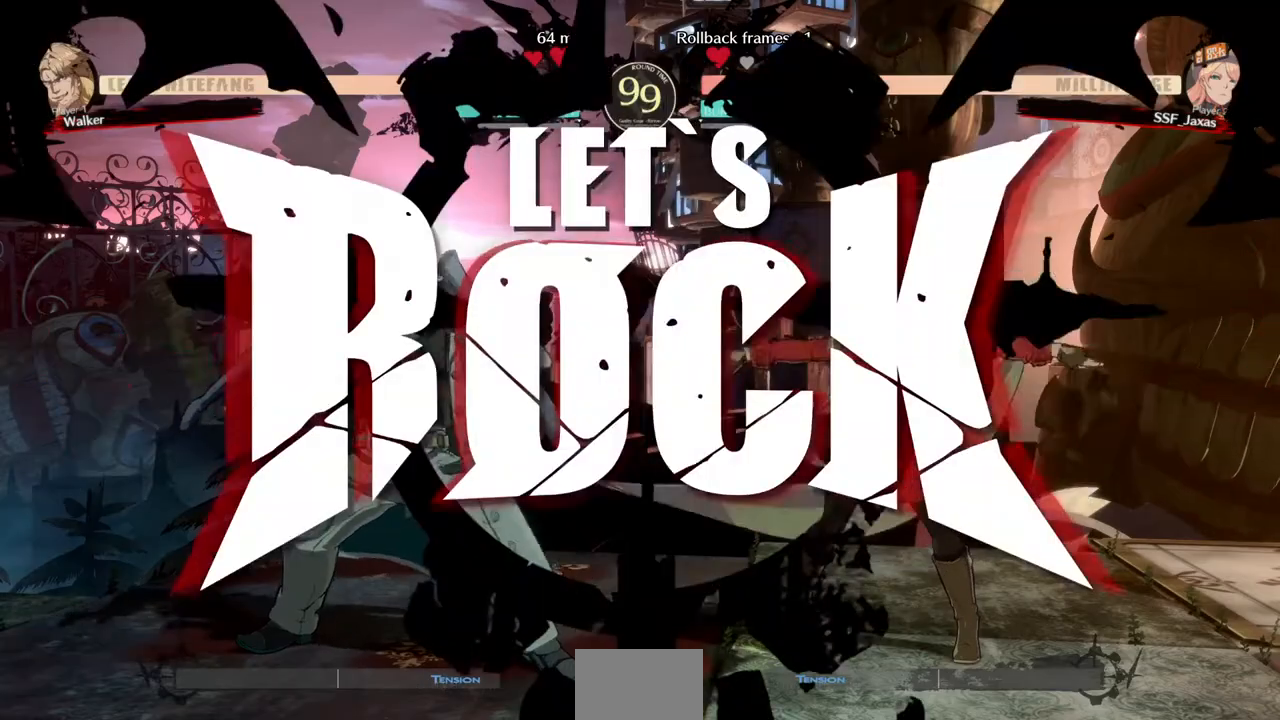
{"dt_ms": 480, "buttons": ["DPAD_RIGHT"], "events": [[120, "DPAD_RIGHT", "up"], [480, "DPAD_RIGHT", "down"]]}
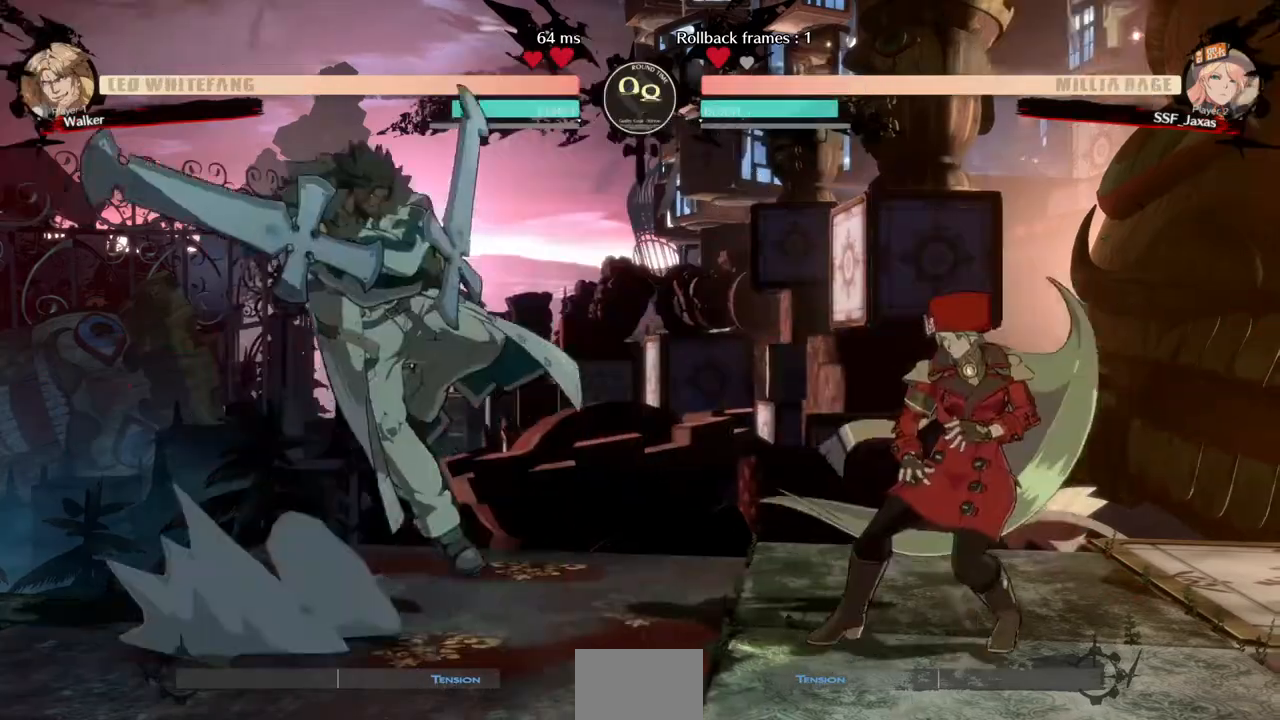
{"dt_ms": 520, "buttons": ["DPAD_LEFT"], "events": [[280, "DPAD_RIGHT", "up"], [320, "DPAD_LEFT", "down"]]}
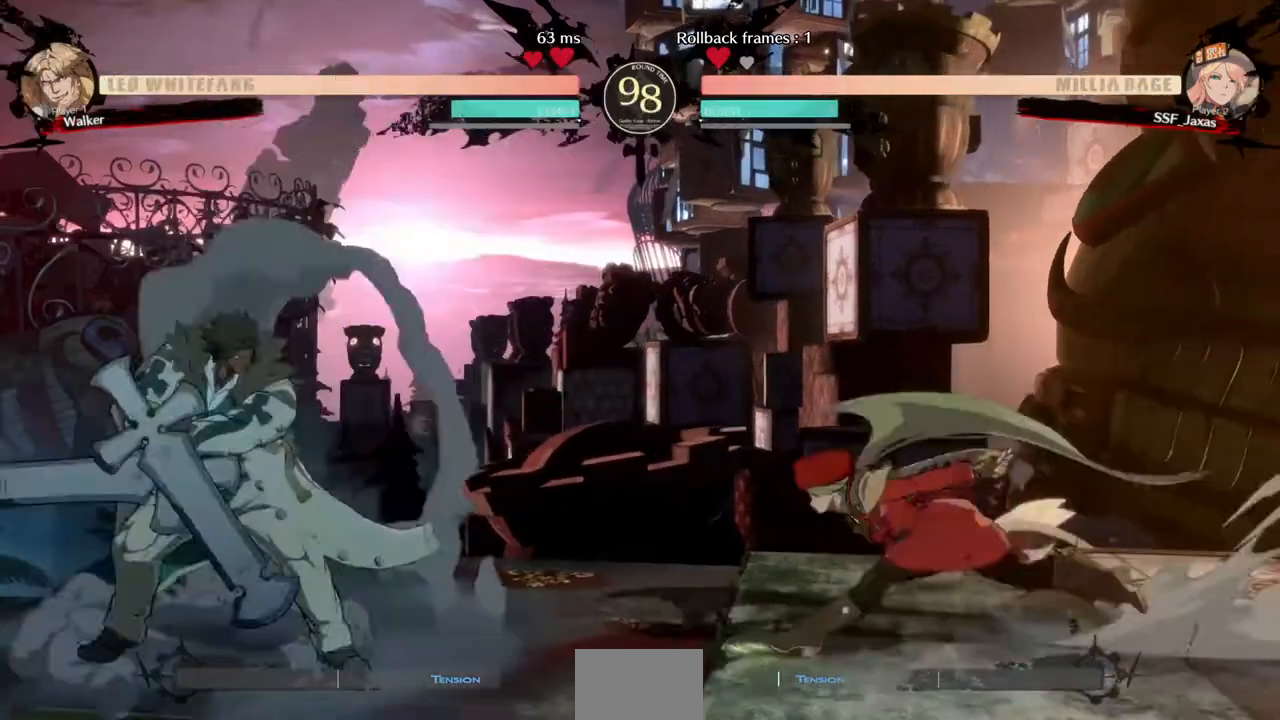
{"dt_ms": 480, "buttons": ["DPAD_RIGHT"], "events": [[80, "DPAD_LEFT", "up"], [120, "DPAD_DOWN", "down"], [120, "DPAD_RIGHT", "down"], [120, "SQUARE", "down"], [120, "TRIANGLE", "down"], [160, "TRIANGLE", "up"], [200, "DPAD_DOWN", "up"], [200, "SQUARE", "up"]]}
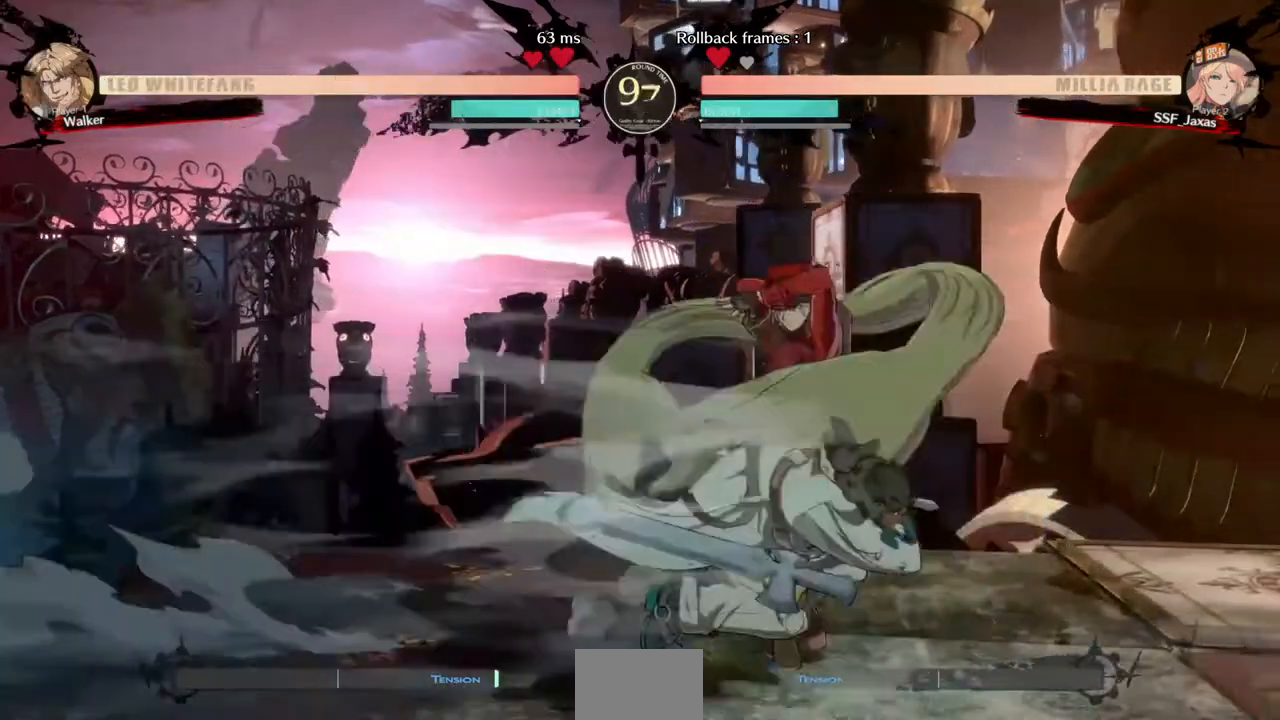
{"dt_ms": 520, "buttons": ["DPAD_DOWN", "DPAD_RIGHT"], "events": [[40, "DPAD_DOWN", "down"]]}
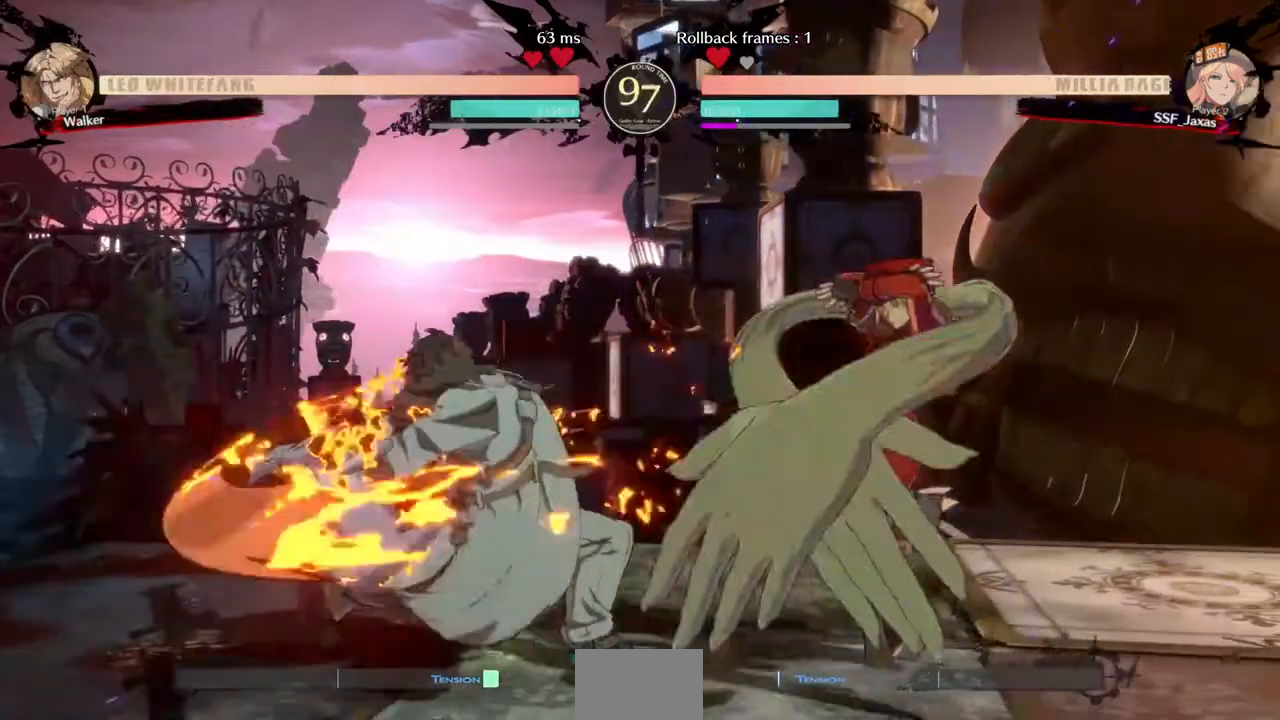
{"dt_ms": 480, "buttons": ["DPAD_DOWN", "DPAD_RIGHT"], "events": []}